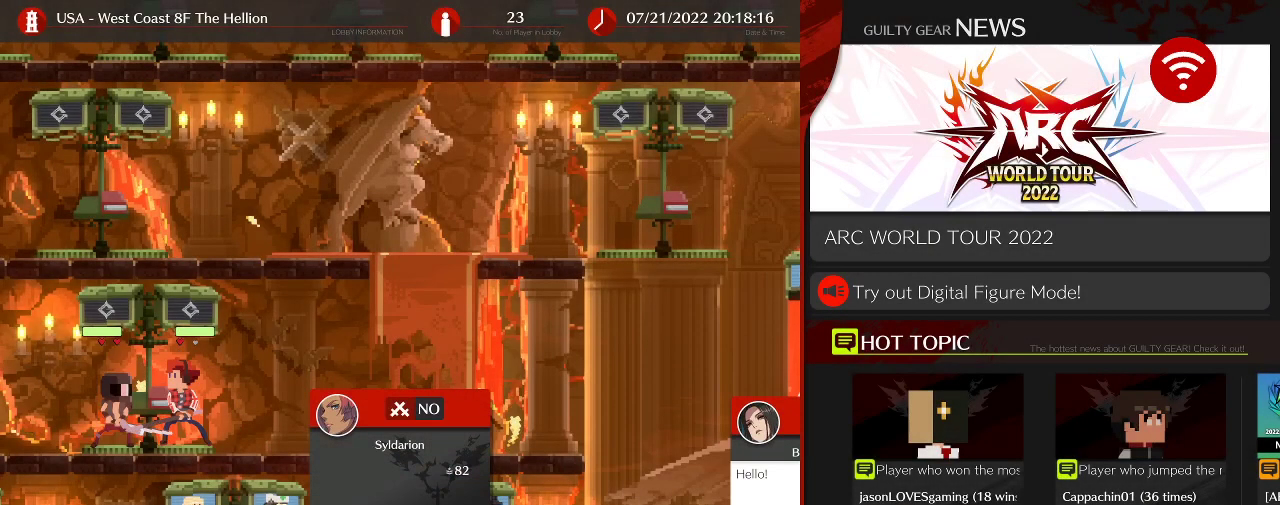
Gameplay with a controller (arcade stick); each line is a JSON object with the inputs held at the frame after it. "events" lists button and stick changes between this image and that frame as [ms after this image, input, new state], when the widget could be followed in between. Not read: L3 R3.
{"buttons": [], "left_stick": "right", "events": [[467, "left_stick", "right"]]}
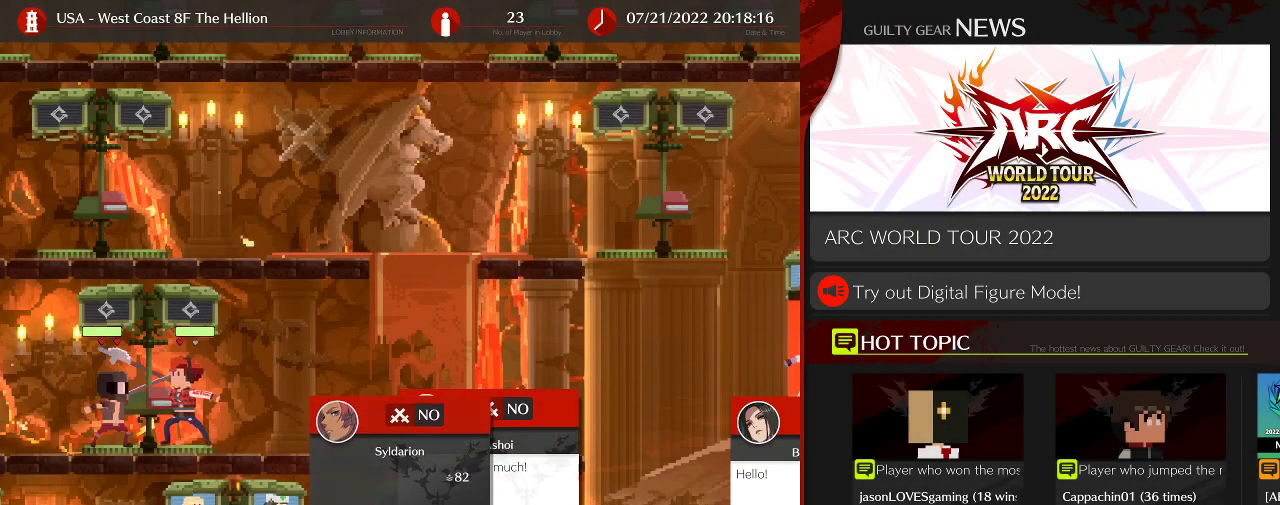
{"buttons": [], "left_stick": "right", "events": []}
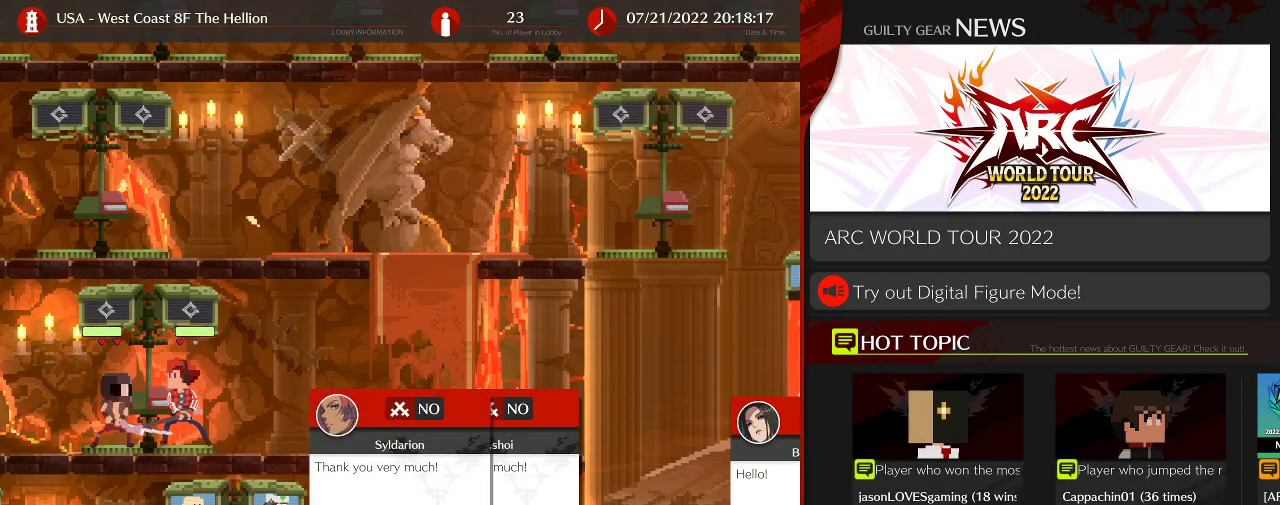
{"buttons": [], "left_stick": "right", "events": []}
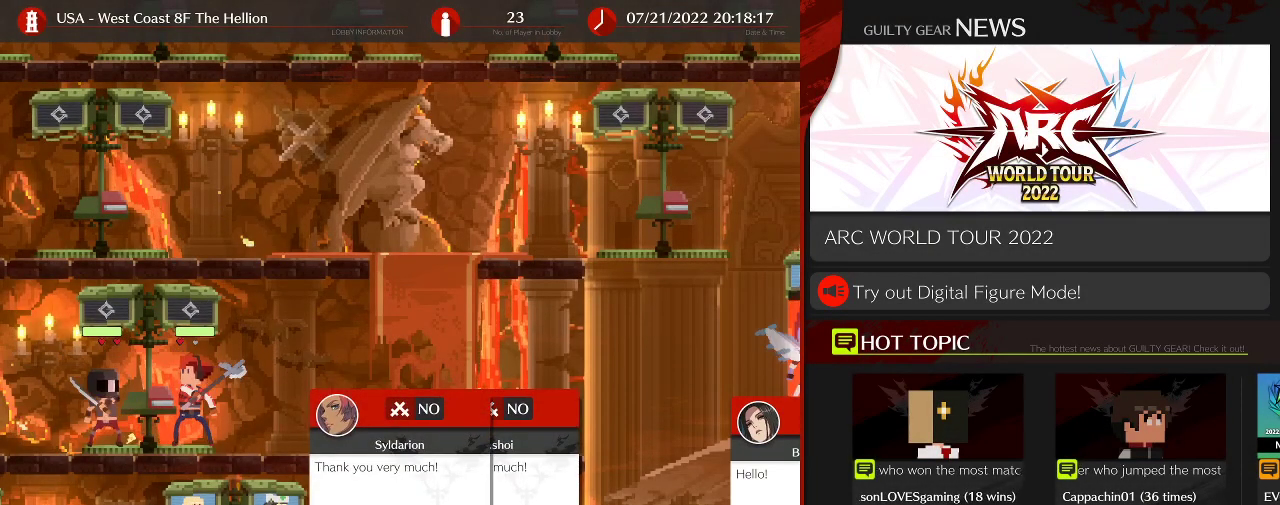
{"buttons": [], "left_stick": "right", "events": []}
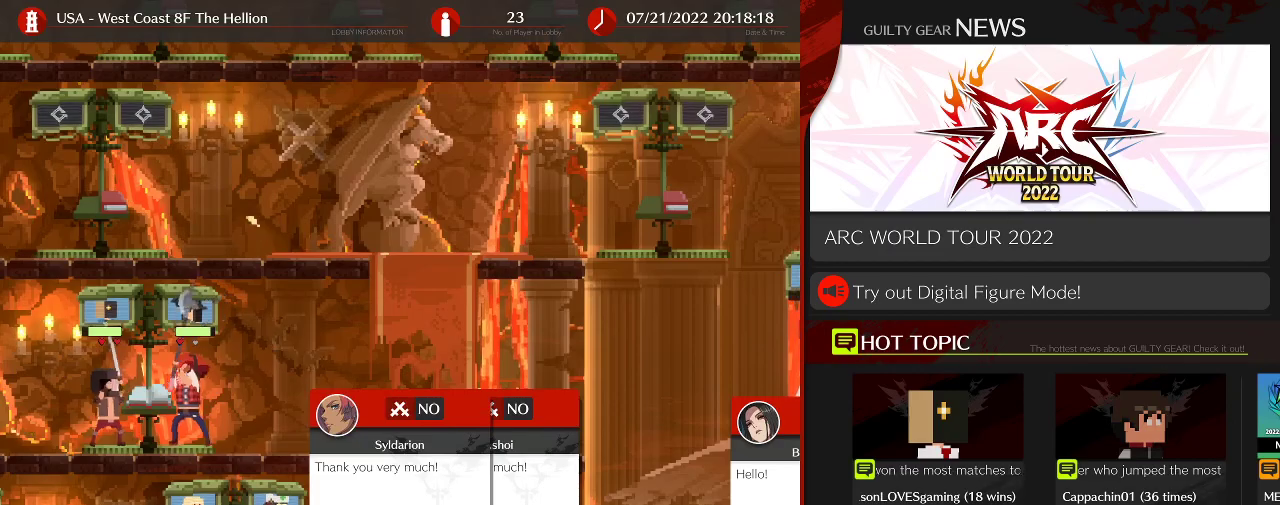
{"buttons": [], "left_stick": "right", "events": []}
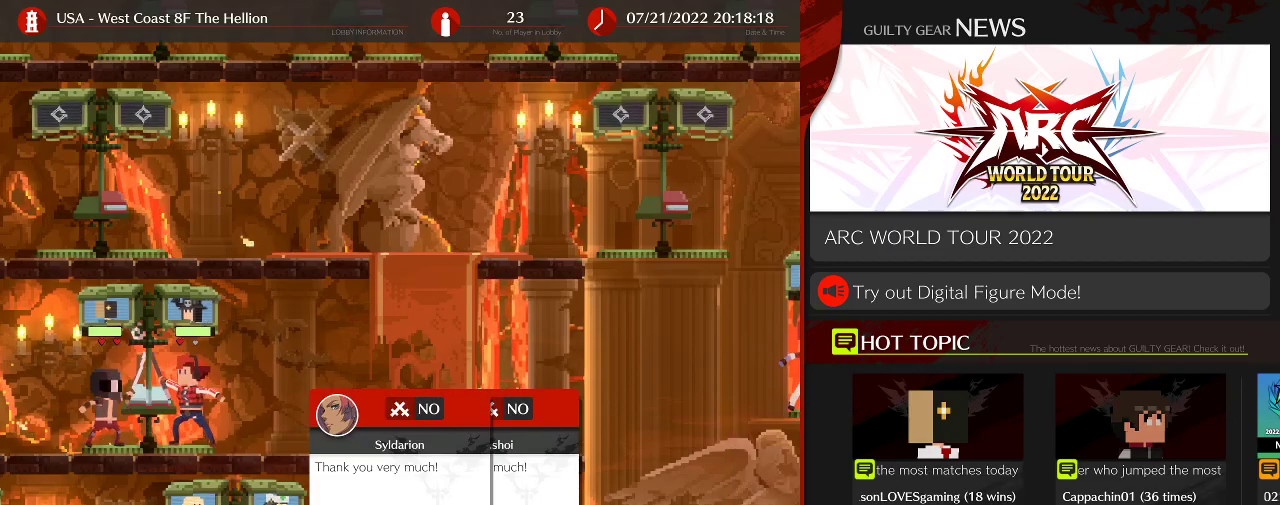
{"buttons": [], "left_stick": "right", "events": []}
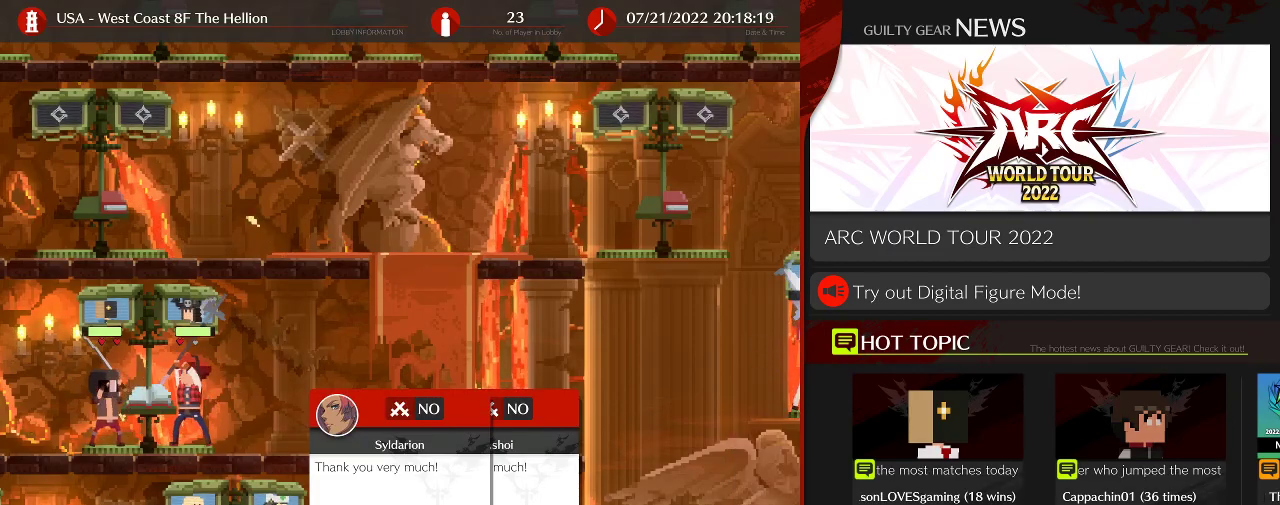
{"buttons": [], "left_stick": "right", "events": []}
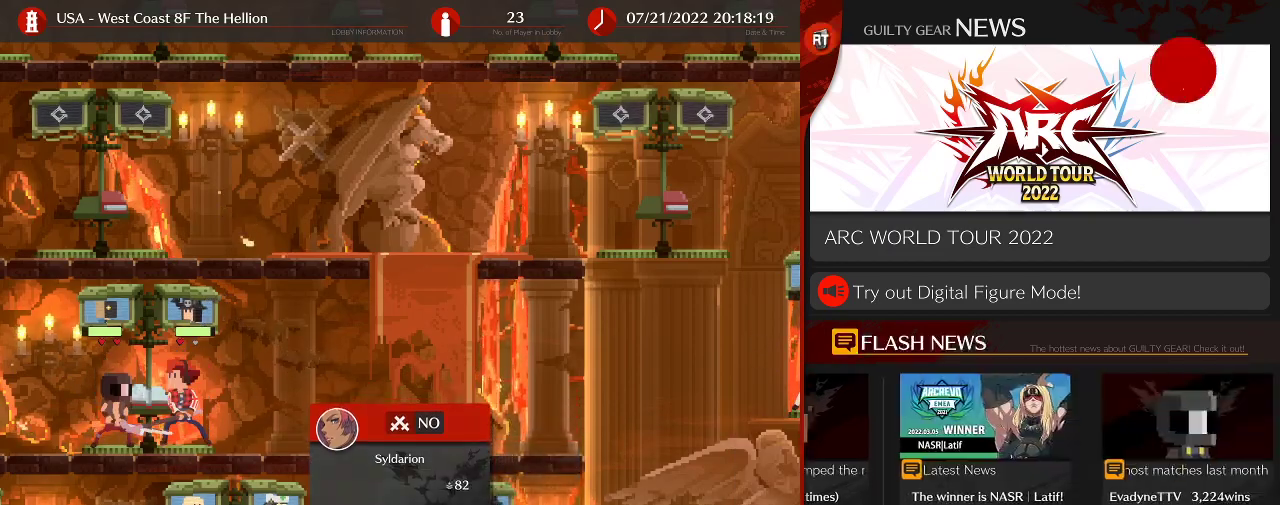
{"buttons": [], "left_stick": "right", "events": []}
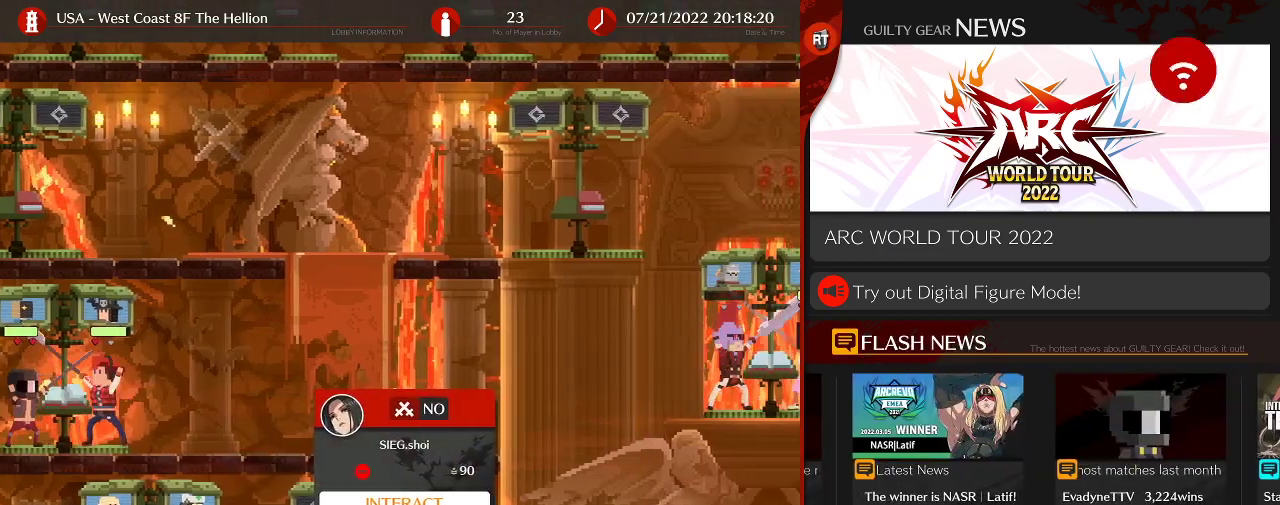
{"buttons": [], "left_stick": "right", "events": []}
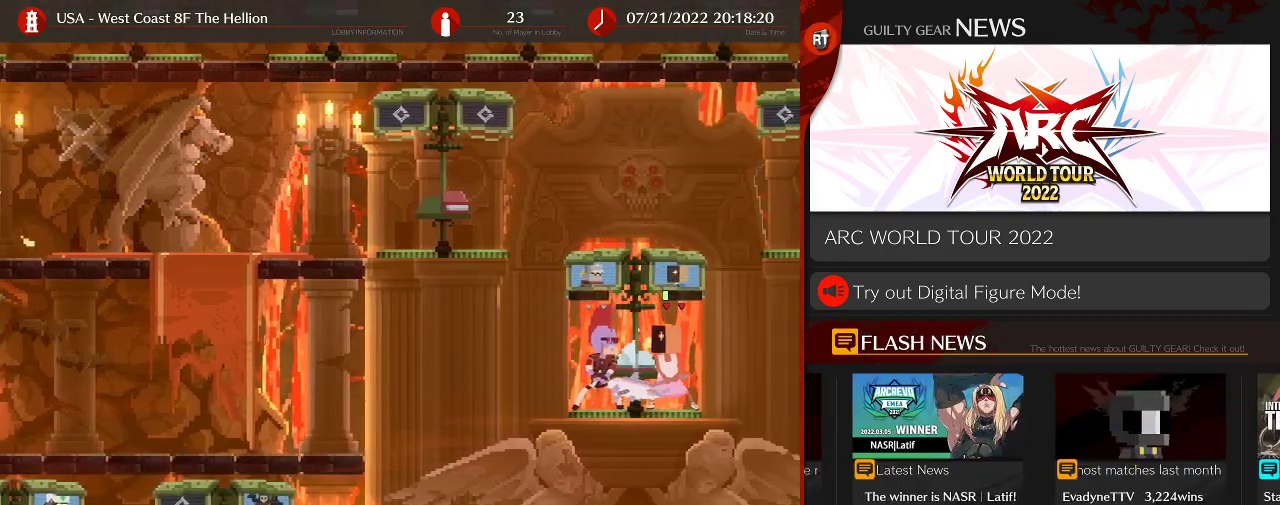
{"buttons": [], "left_stick": "right", "events": []}
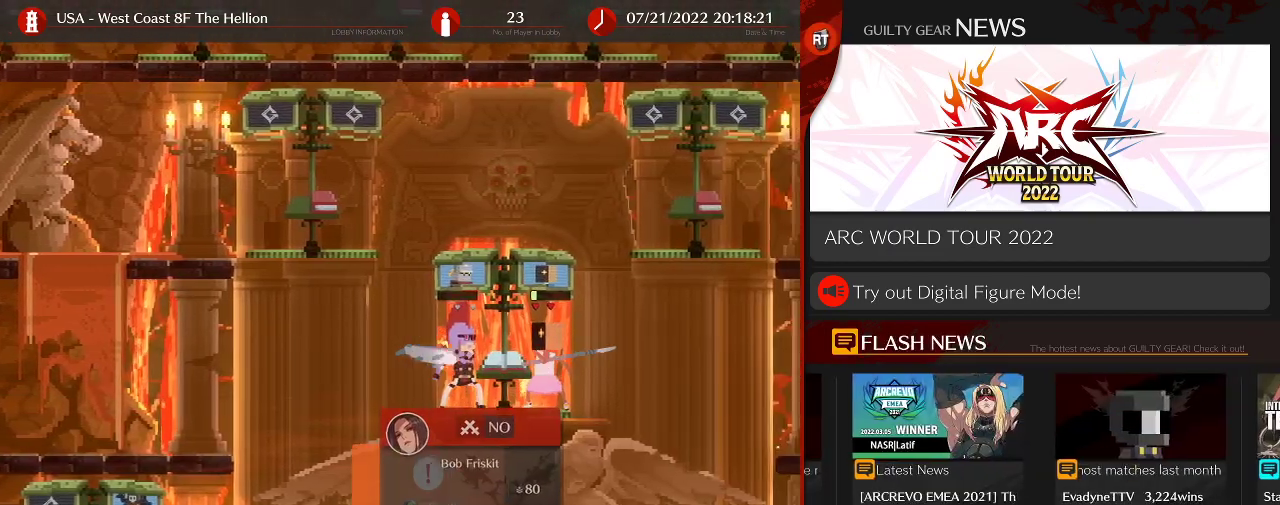
{"buttons": [], "left_stick": "right", "events": []}
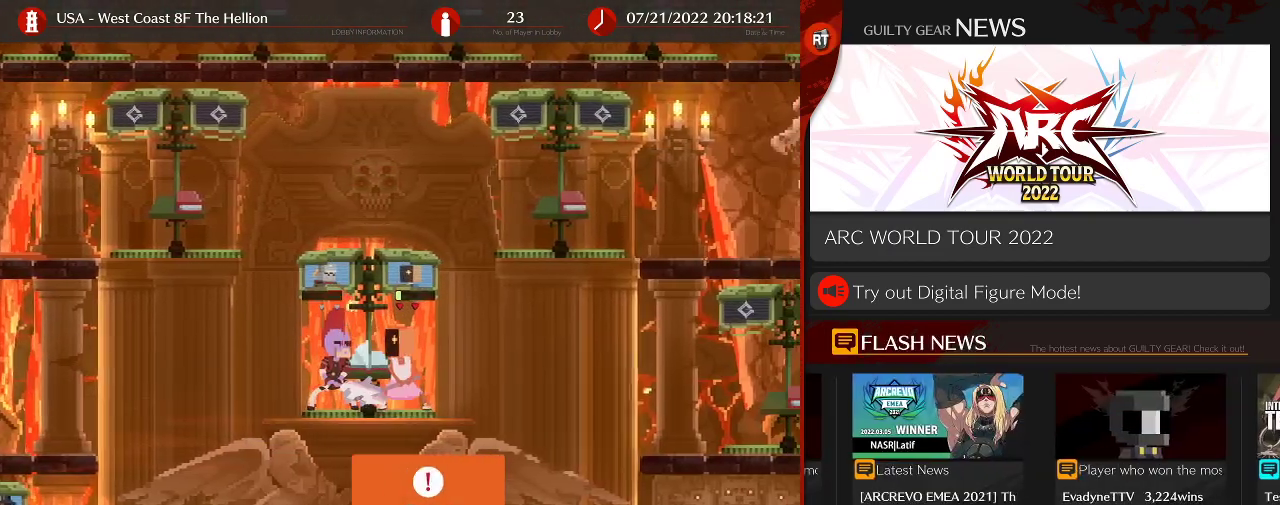
{"buttons": [], "left_stick": "right", "events": []}
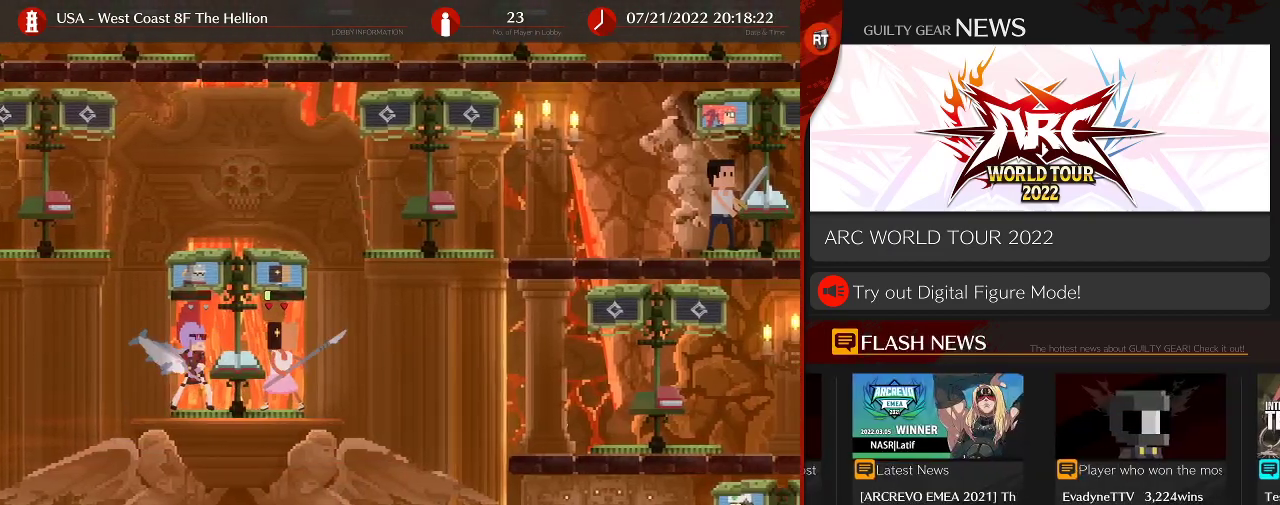
{"buttons": [], "left_stick": "right", "events": []}
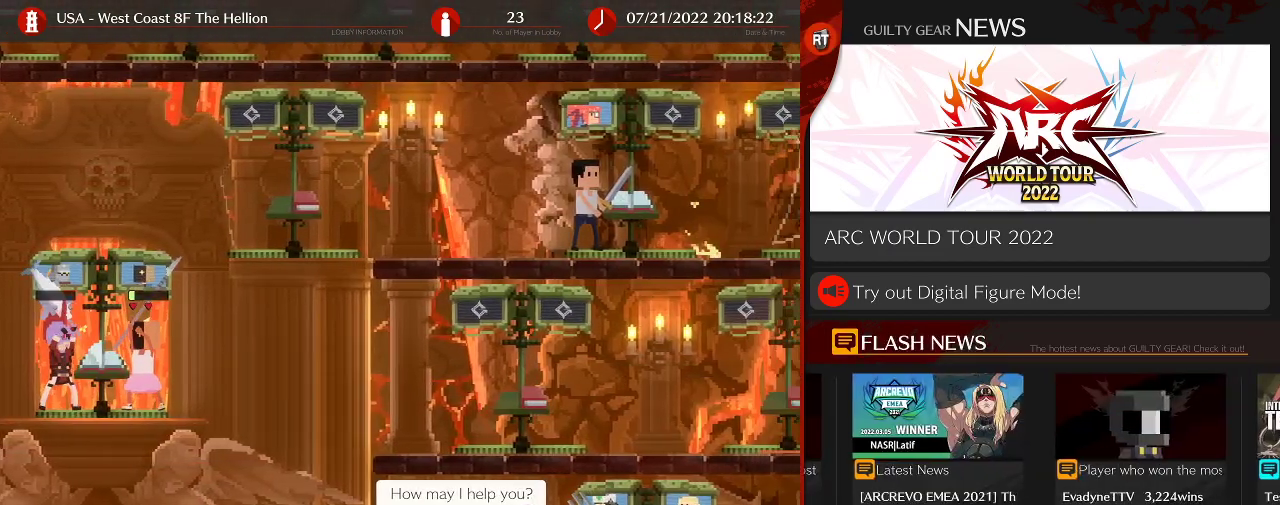
{"buttons": [], "left_stick": "center", "events": [[183, "left_stick", "up-right"], [383, "left_stick", "center"]]}
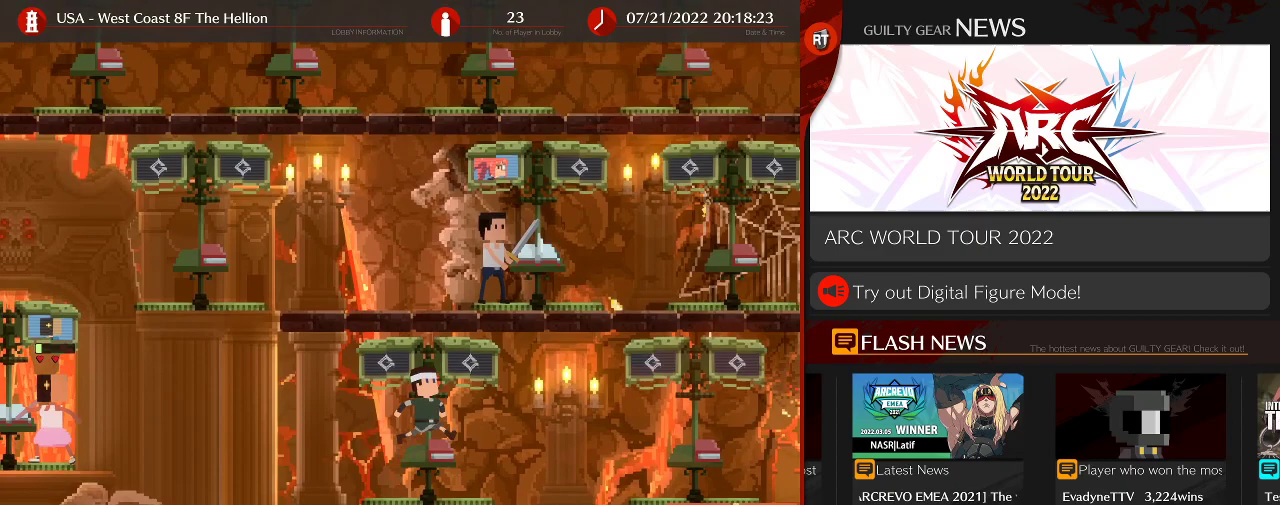
{"buttons": [], "left_stick": "center", "events": [[33, "left_stick", "left"], [200, "left_stick", "center"]]}
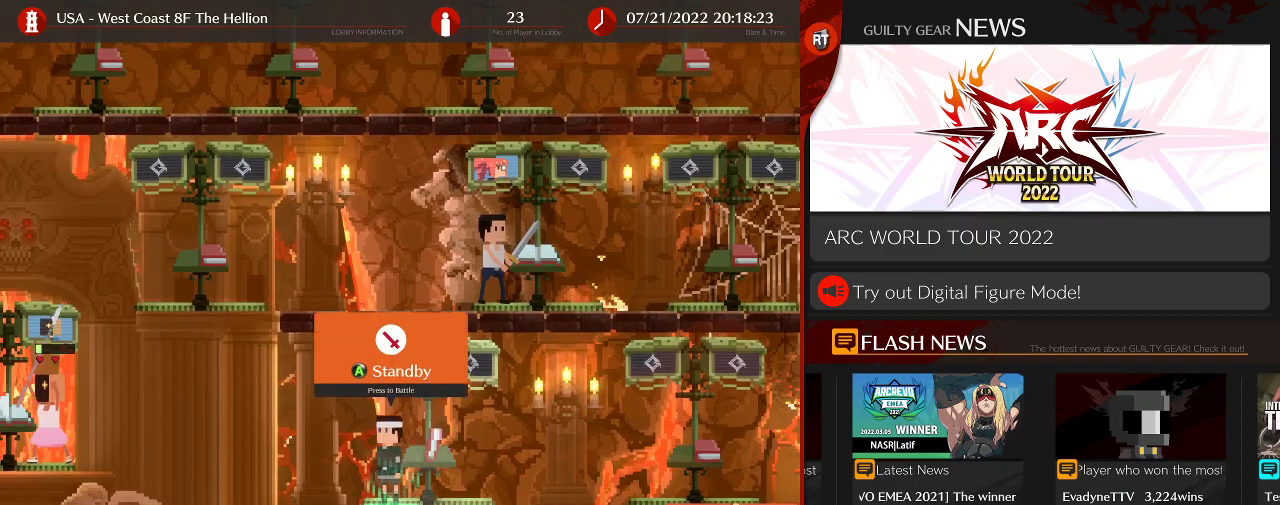
{"buttons": [], "left_stick": "right", "events": [[150, "left_stick", "right"], [267, "left_stick", "up-right"], [433, "left_stick", "right"]]}
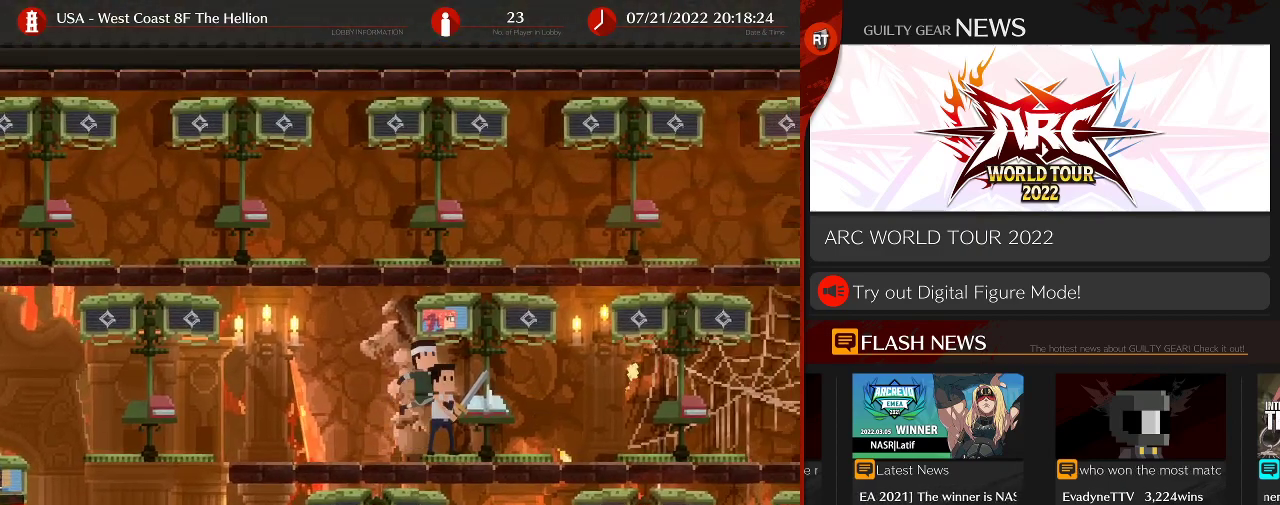
{"buttons": [], "left_stick": "center", "events": [[367, "left_stick", "center"]]}